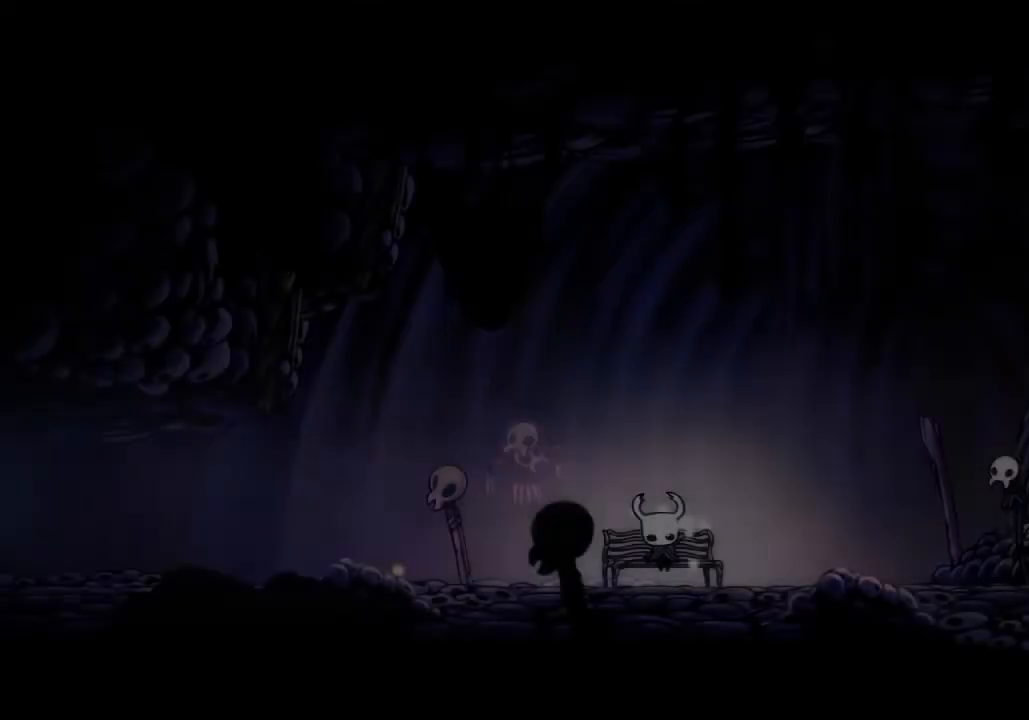
Gameplay with keyboard; each line is a JSON object with the keys held at the frame after it. "events" lists presses ("down") and releases ("up") of "a", "cast", "d", "dash", "dnail", "focus", "inv", "jump", "nail", "s", "sdsh" and "w" between this image and that frame as [ms after this image, input, new state], when the widget could be followed in between. No other keys are recorded. Mouse input is not recorded. Key names are as the overlay labels them; some are game actions (e.g. jump) rather than physical keys.
{"keys": ["d", "dash", "jump", "nail", "s"], "events": [[33, "a", "down"], [33, "dash", "down"], [67, "nail", "down"], [67, "s", "down"], [133, "a", "up"], [133, "d", "down"], [133, "jump", "down"], [167, "dash", "up"], [167, "nail", "up"], [167, "s", "up"], [233, "a", "down"], [233, "d", "up"], [233, "dash", "down"], [233, "jump", "up"], [267, "nail", "down"], [267, "s", "down"], [333, "a", "up"], [333, "d", "down"], [333, "dash", "up"], [333, "jump", "down"], [367, "nail", "up"], [367, "s", "up"], [400, "a", "down"], [400, "d", "up"], [400, "dash", "down"], [400, "jump", "up"], [467, "nail", "down"], [500, "a", "up"], [500, "d", "down"], [500, "jump", "down"], [500, "s", "down"]]}
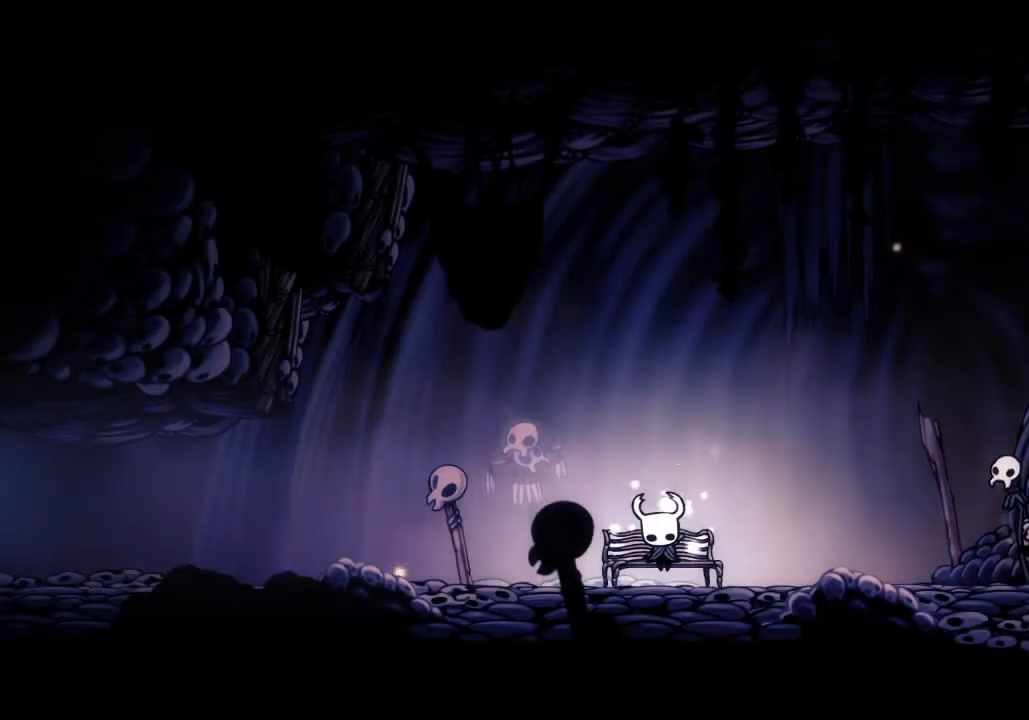
{"keys": ["d", "jump", "s"], "events": [[67, "dash", "up"], [67, "nail", "up"], [67, "s", "up"], [100, "dash", "down"], [133, "a", "down"], [133, "d", "up"], [133, "jump", "up"], [200, "dash", "up"], [200, "nail", "down"], [200, "s", "down"], [233, "a", "up"], [233, "d", "down"], [233, "jump", "down"], [300, "nail", "up"], [300, "s", "up"], [333, "a", "down"], [333, "d", "up"], [333, "dash", "down"], [333, "jump", "up"], [367, "nail", "down"], [433, "a", "up"], [433, "d", "down"], [433, "jump", "down"], [433, "s", "down"], [467, "dash", "up"], [467, "nail", "up"]]}
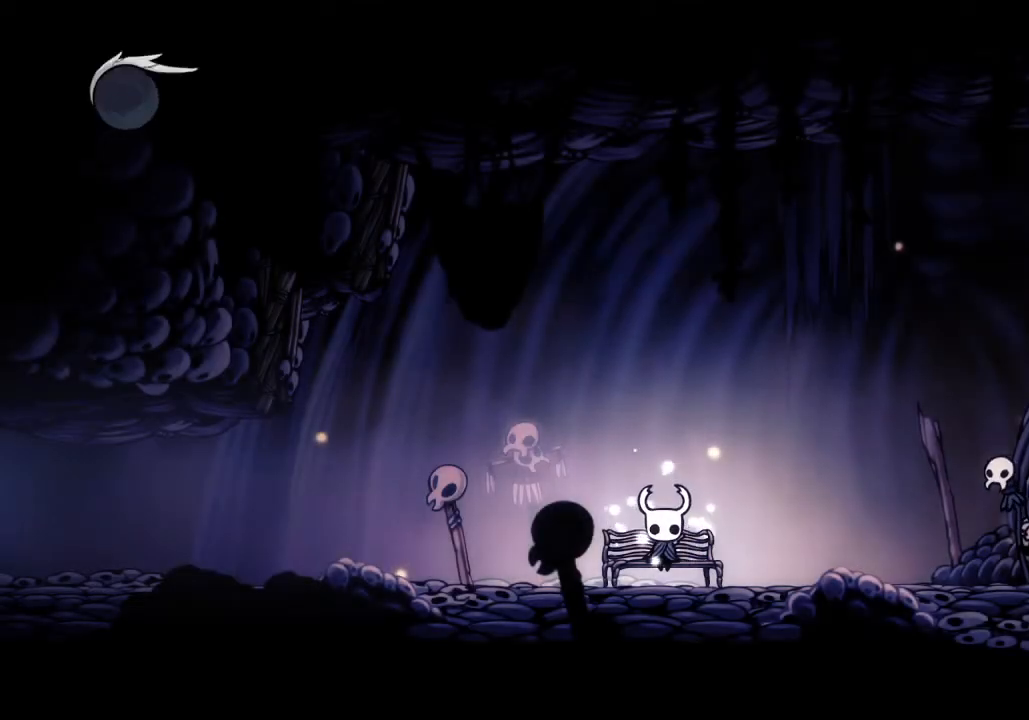
{"keys": [], "events": [[33, "dash", "down"], [33, "s", "up"], [67, "a", "down"], [67, "d", "up"], [67, "jump", "up"], [100, "nail", "down"], [100, "s", "down"], [167, "a", "up"], [167, "d", "down"], [167, "dash", "up"], [167, "jump", "down"], [200, "dash", "down"], [200, "nail", "up"], [200, "s", "up"], [267, "a", "down"], [267, "d", "up"], [267, "jump", "up"], [300, "dash", "up"], [300, "nail", "down"], [300, "s", "down"], [333, "a", "up"], [333, "d", "down"], [333, "jump", "down"], [400, "nail", "up"], [400, "s", "up"], [433, "d", "up"], [433, "jump", "up"]]}
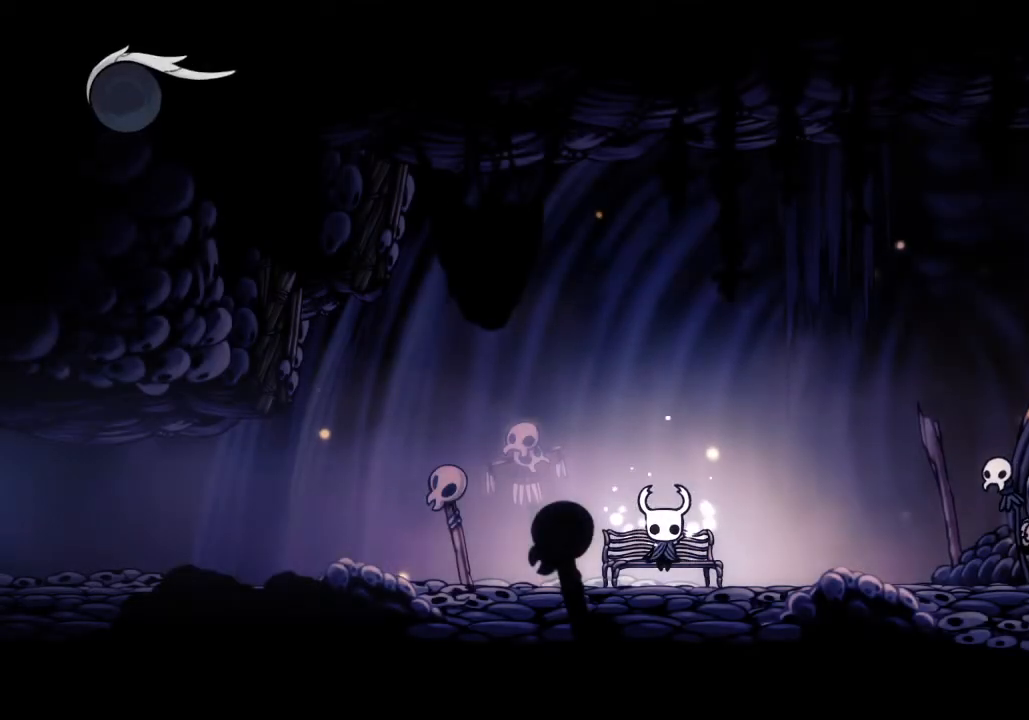
{"keys": ["a", "dash"], "events": [[33, "a", "down"], [467, "dash", "down"]]}
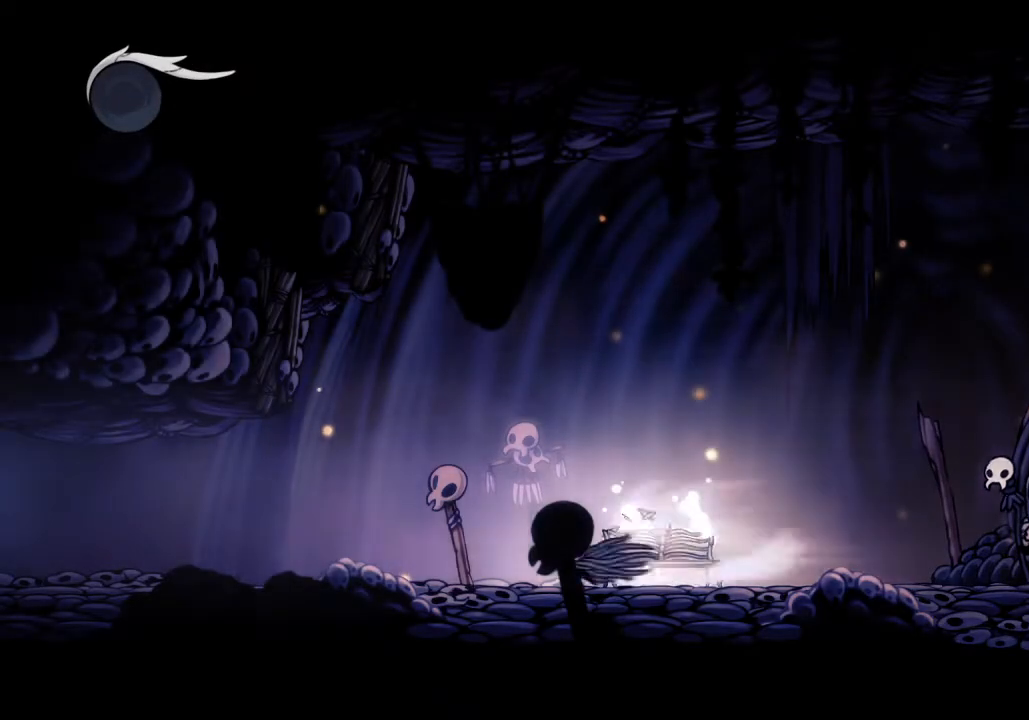
{"keys": ["a", "dash"], "events": [[67, "dash", "up"], [467, "dash", "down"]]}
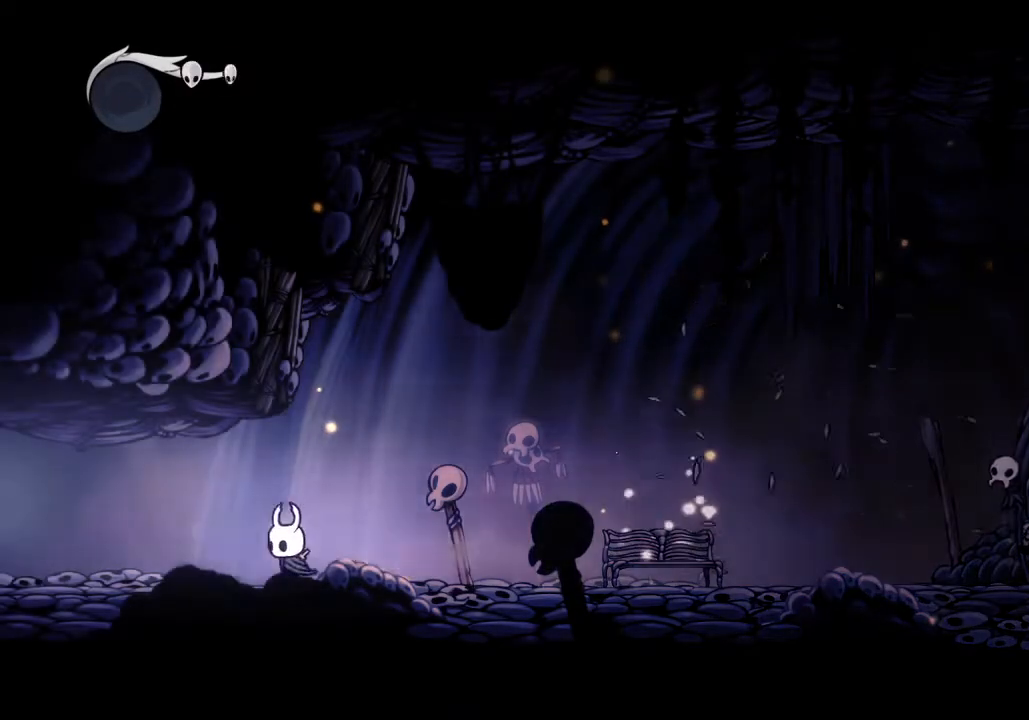
{"keys": ["a"], "events": [[67, "dash", "up"]]}
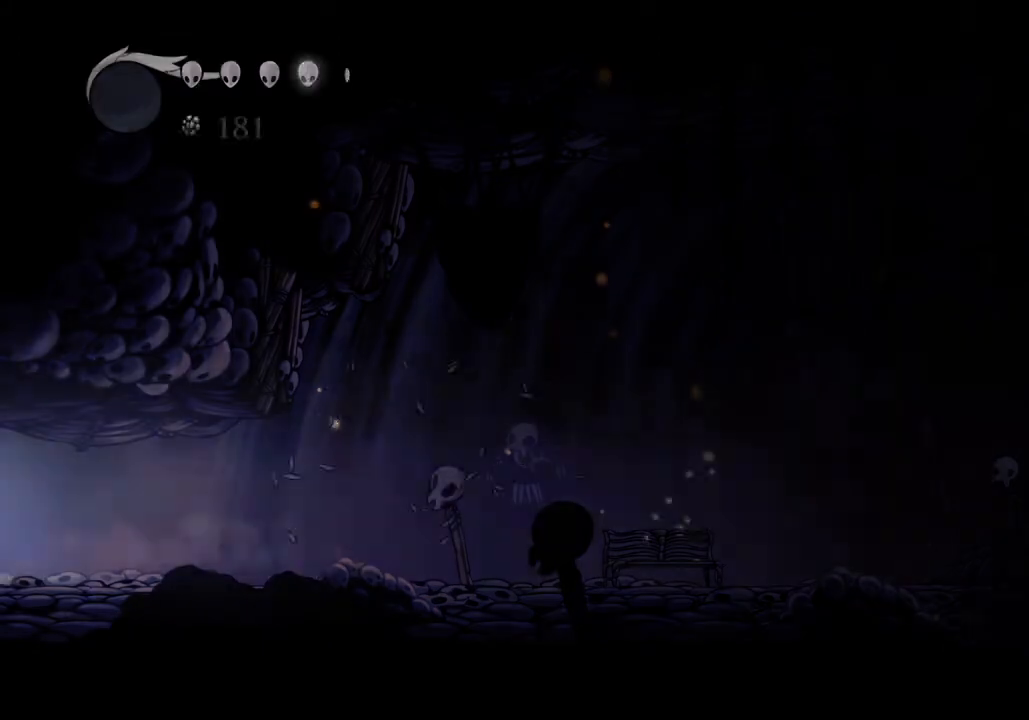
{"keys": ["a"], "events": []}
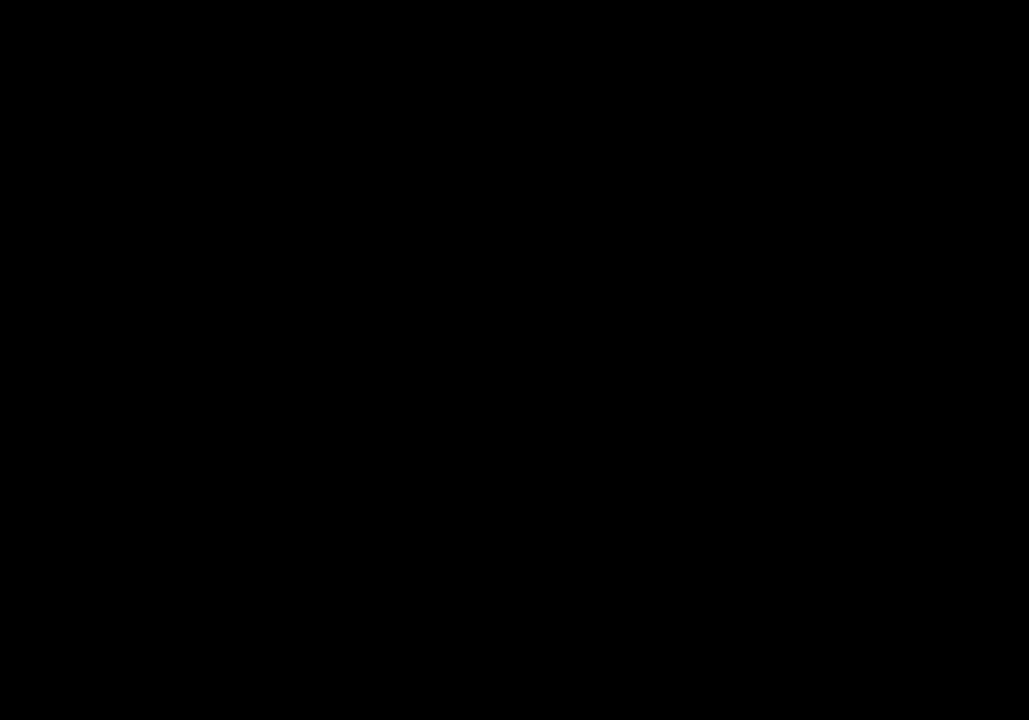
{"keys": ["a"], "events": []}
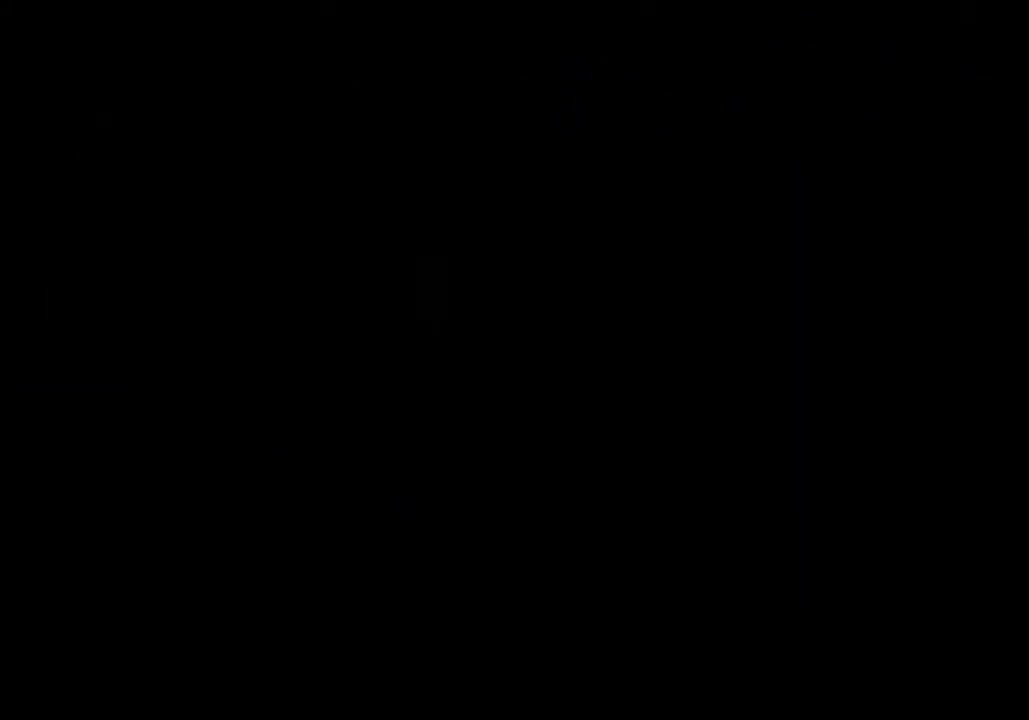
{"keys": ["a"], "events": []}
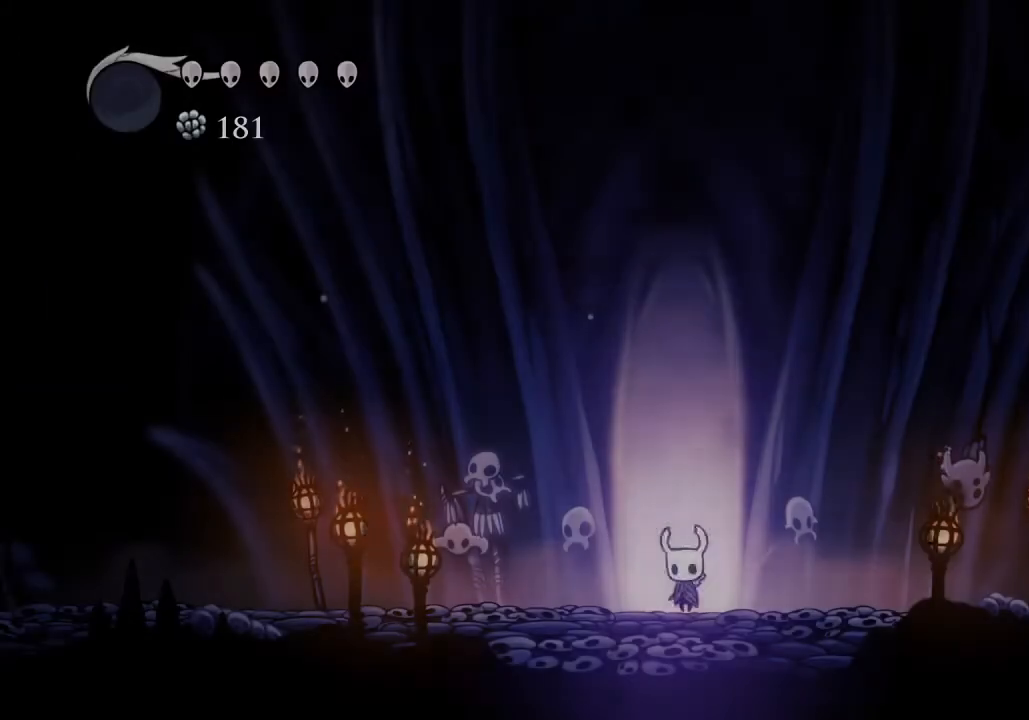
{"keys": ["a"], "events": [[233, "dash", "down"], [333, "dash", "up"]]}
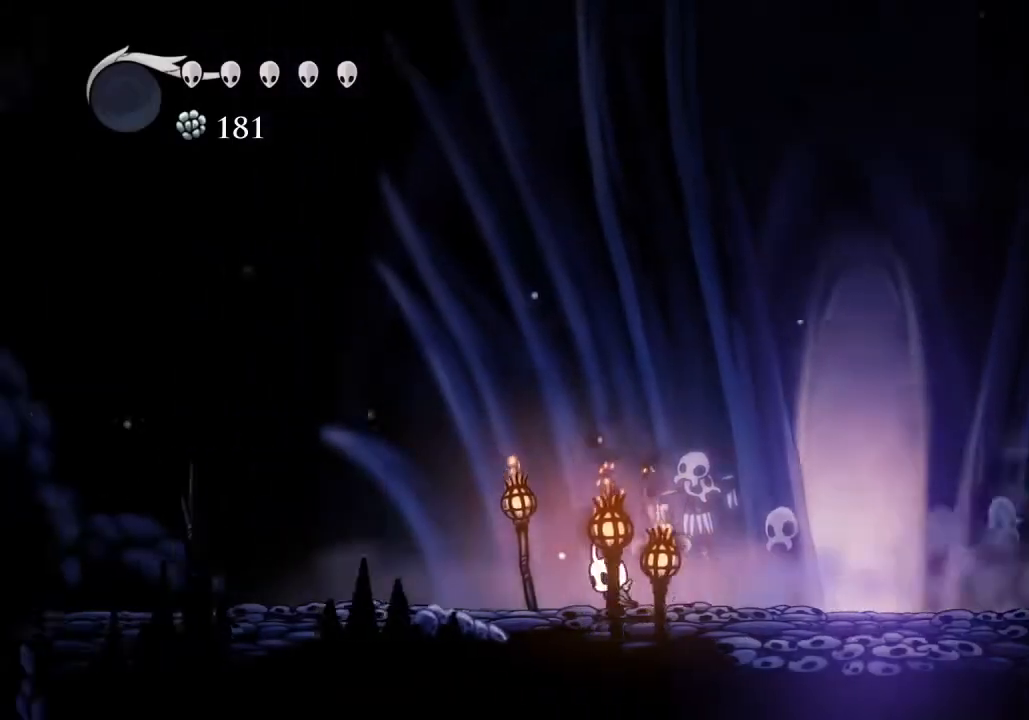
{"keys": ["a"], "events": [[300, "dash", "down"], [367, "dash", "up"]]}
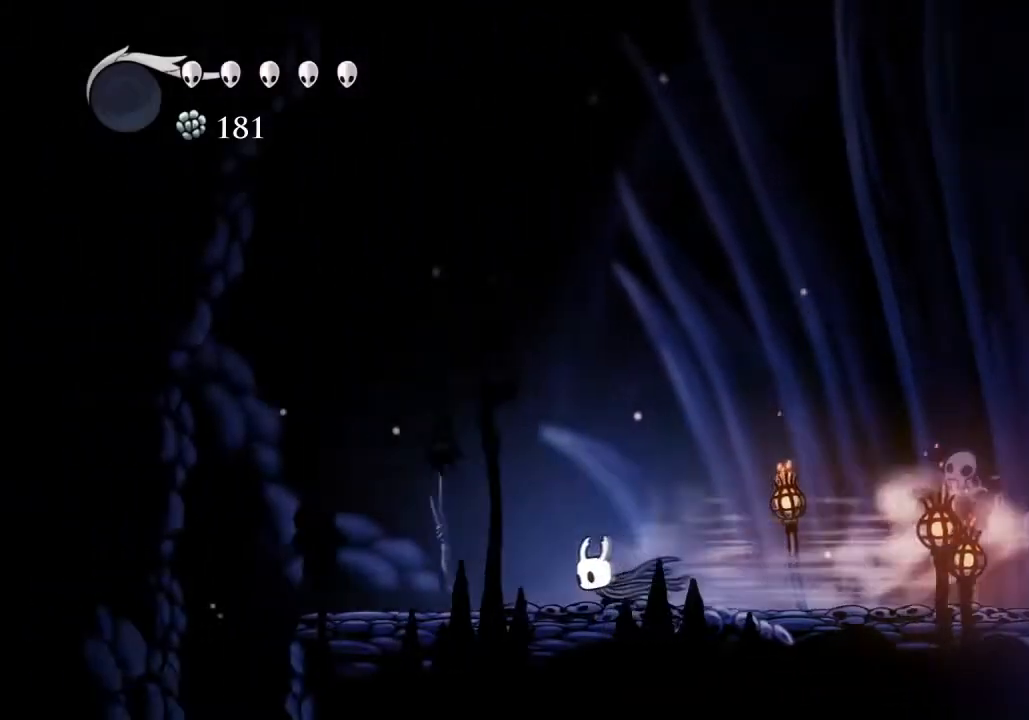
{"keys": ["a"], "events": []}
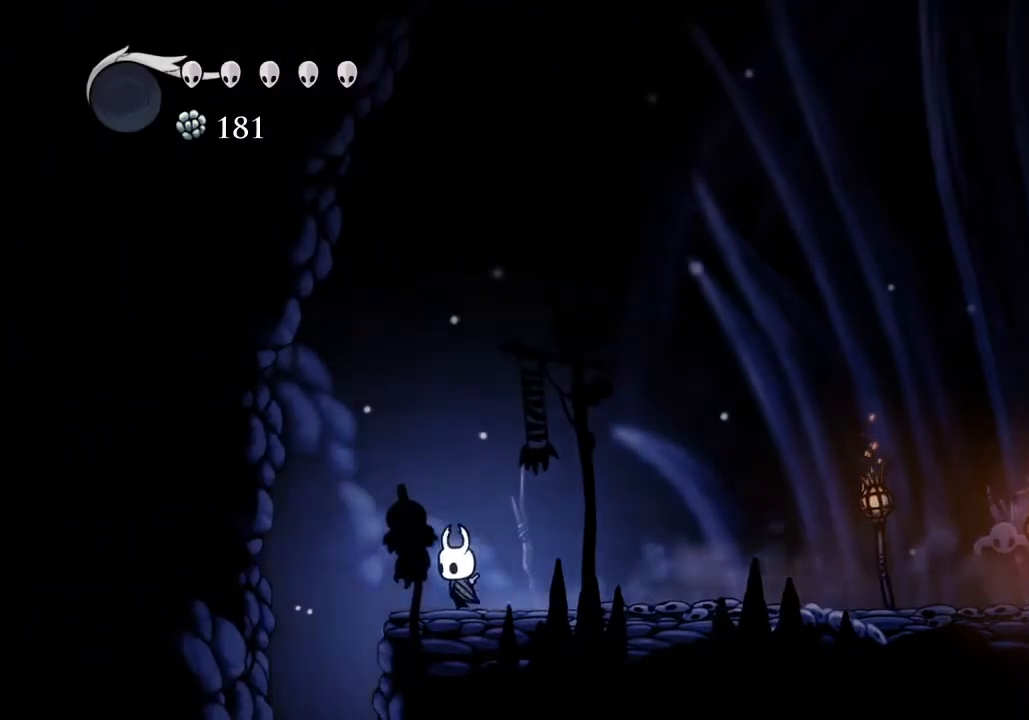
{"keys": [], "events": [[333, "a", "up"], [333, "inv", "down"], [367, "inv", "up"]]}
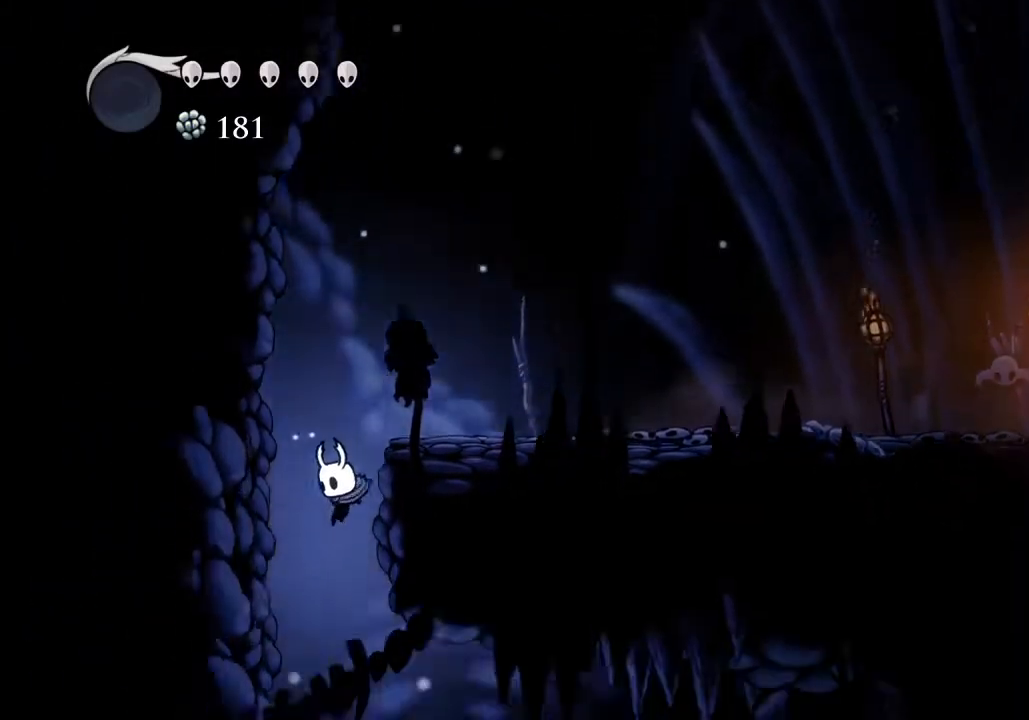
{"keys": [], "events": []}
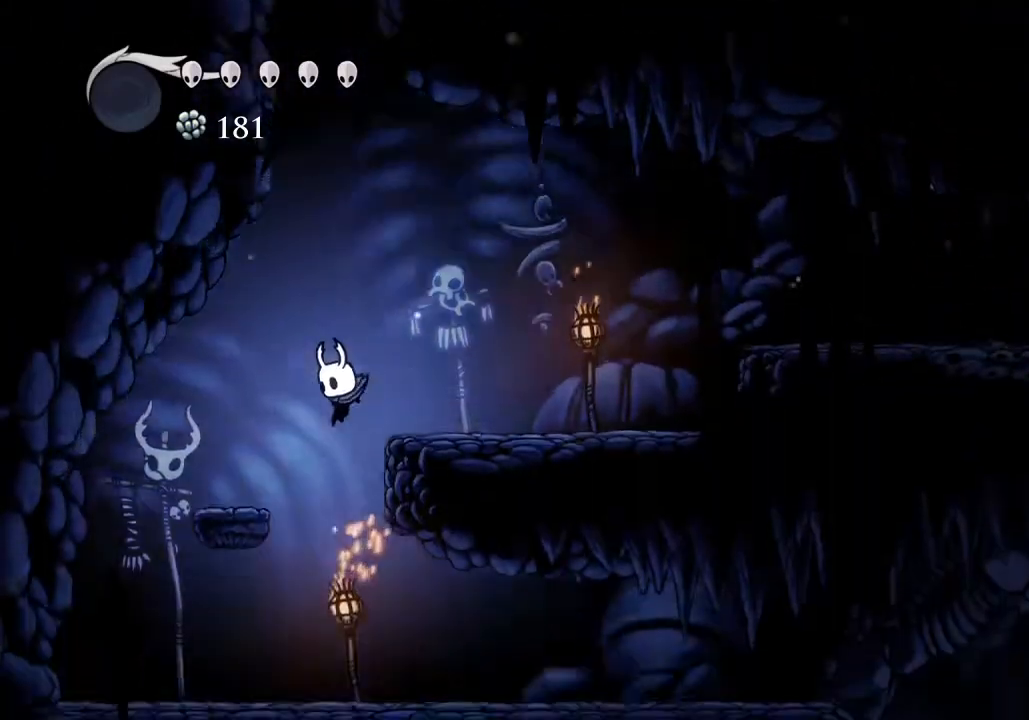
{"keys": ["d"], "events": [[100, "d", "down"], [267, "dash", "down"], [333, "dash", "up"]]}
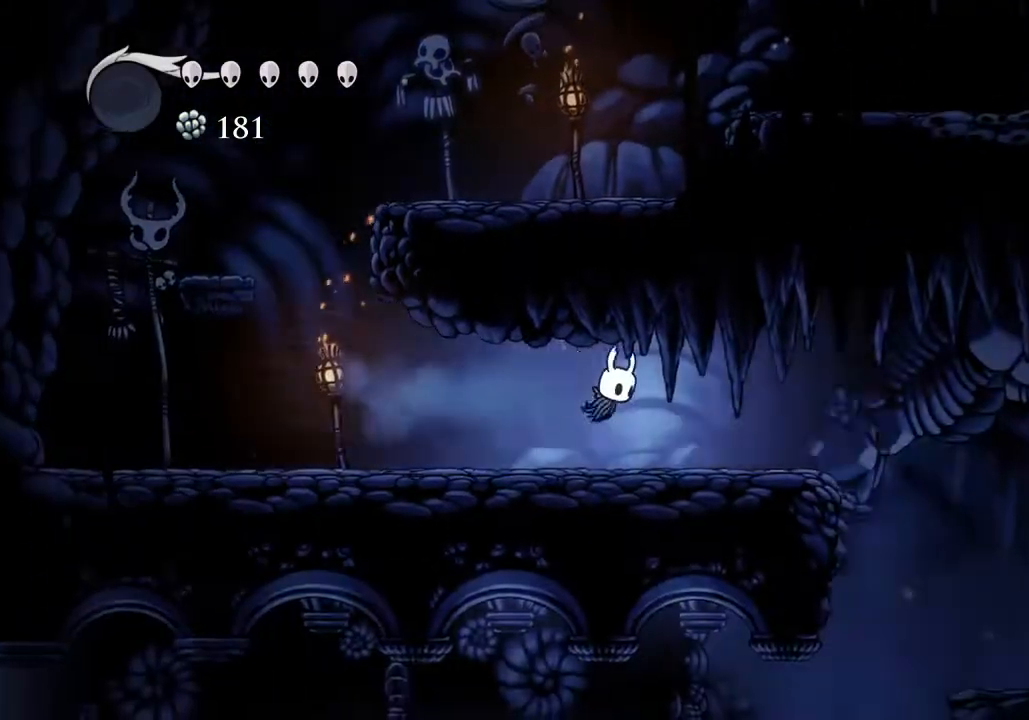
{"keys": ["d"], "events": [[267, "jump", "down"], [367, "jump", "up"]]}
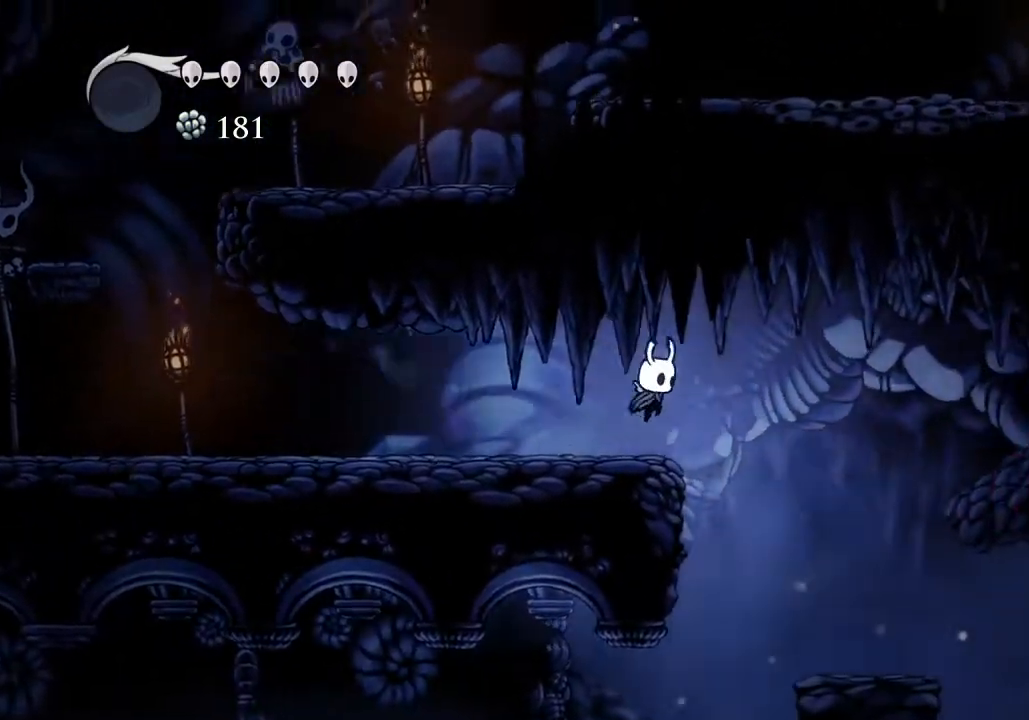
{"keys": ["a", "dash"], "events": [[233, "d", "up"], [300, "a", "down"], [467, "dash", "down"]]}
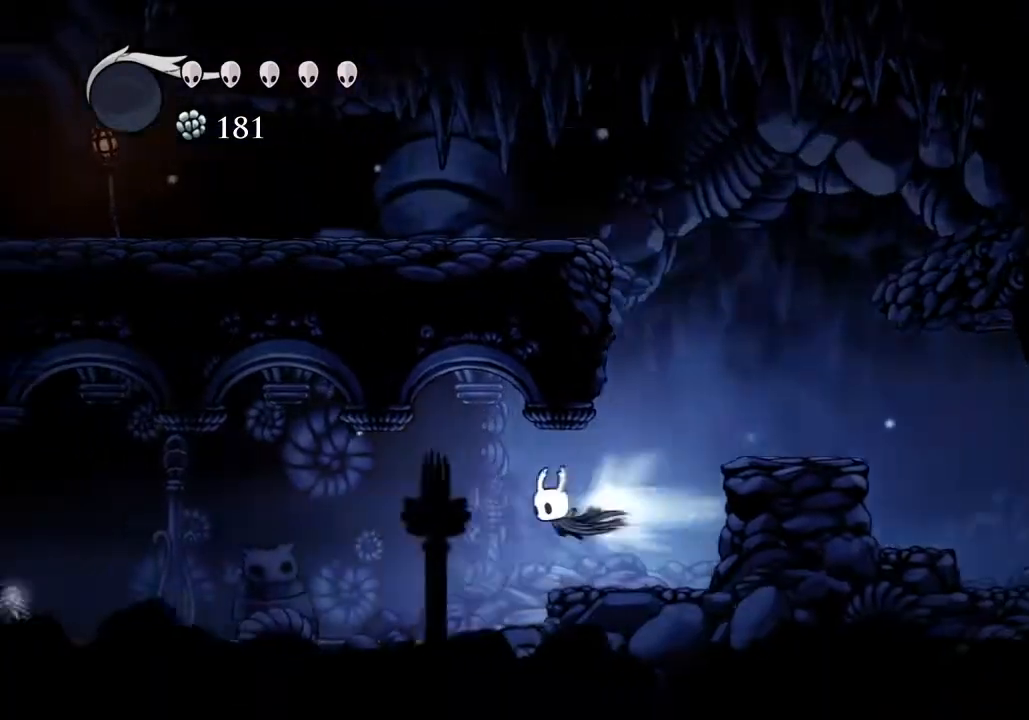
{"keys": ["a"], "events": [[67, "dash", "up"]]}
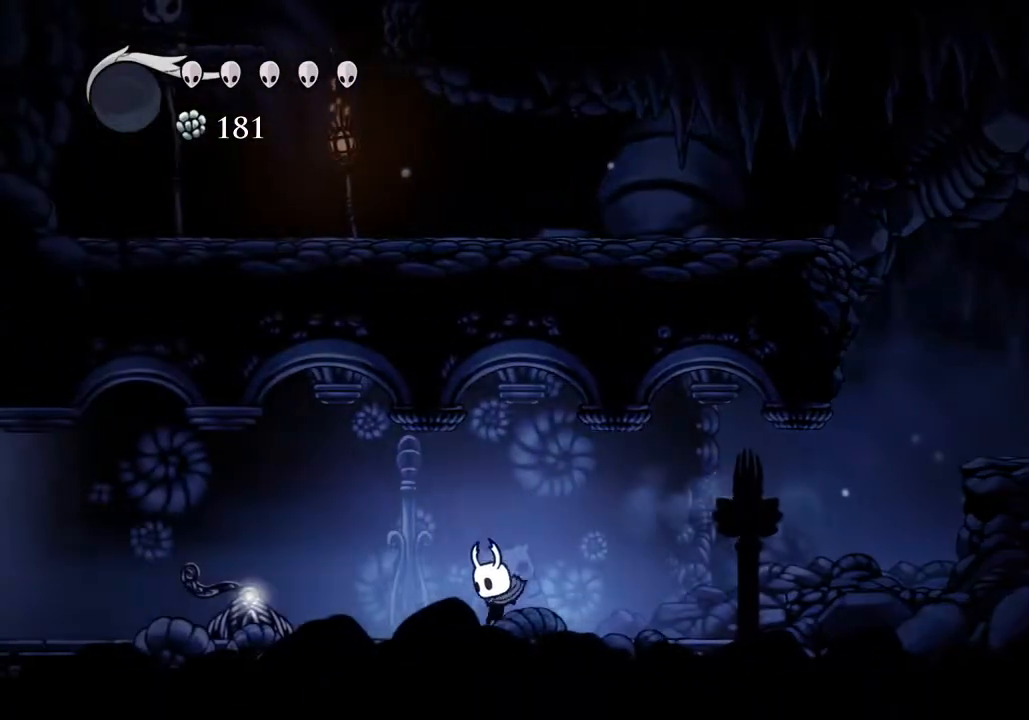
{"keys": ["a"], "events": [[33, "dash", "down"], [167, "dash", "up"]]}
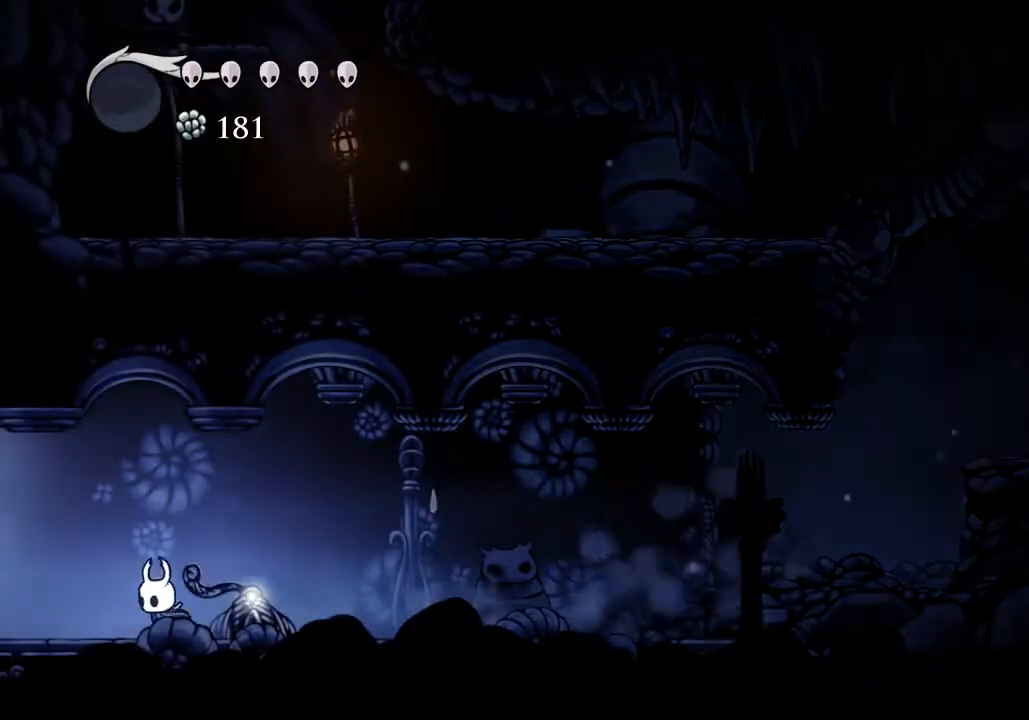
{"keys": ["a"], "events": [[133, "dash", "down"], [233, "dash", "up"]]}
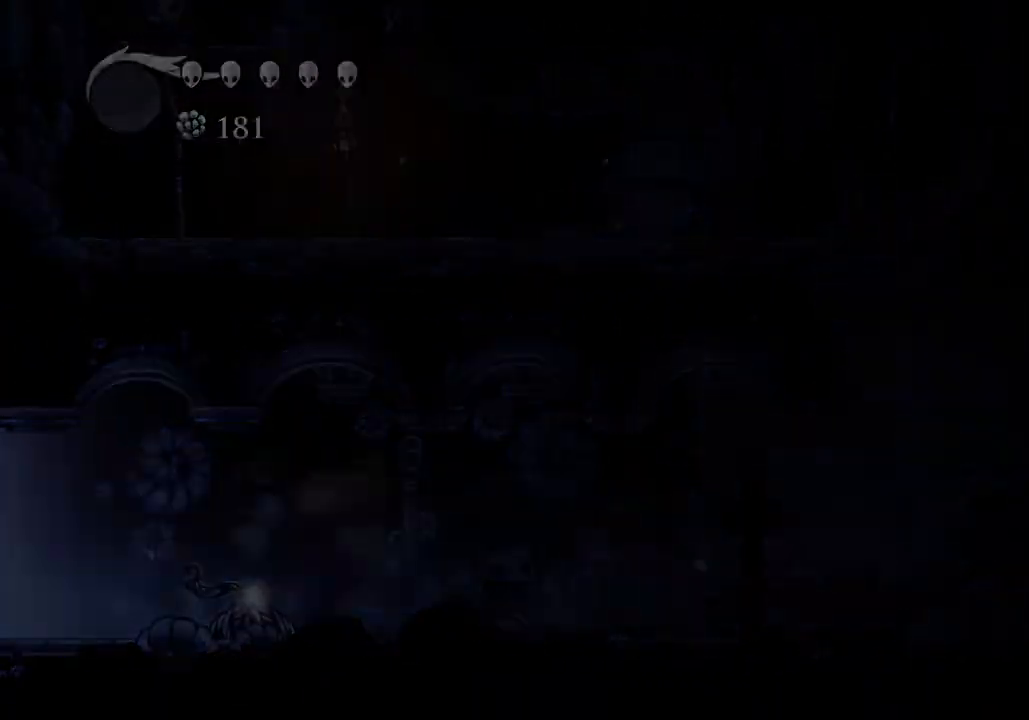
{"keys": [], "events": [[167, "a", "up"]]}
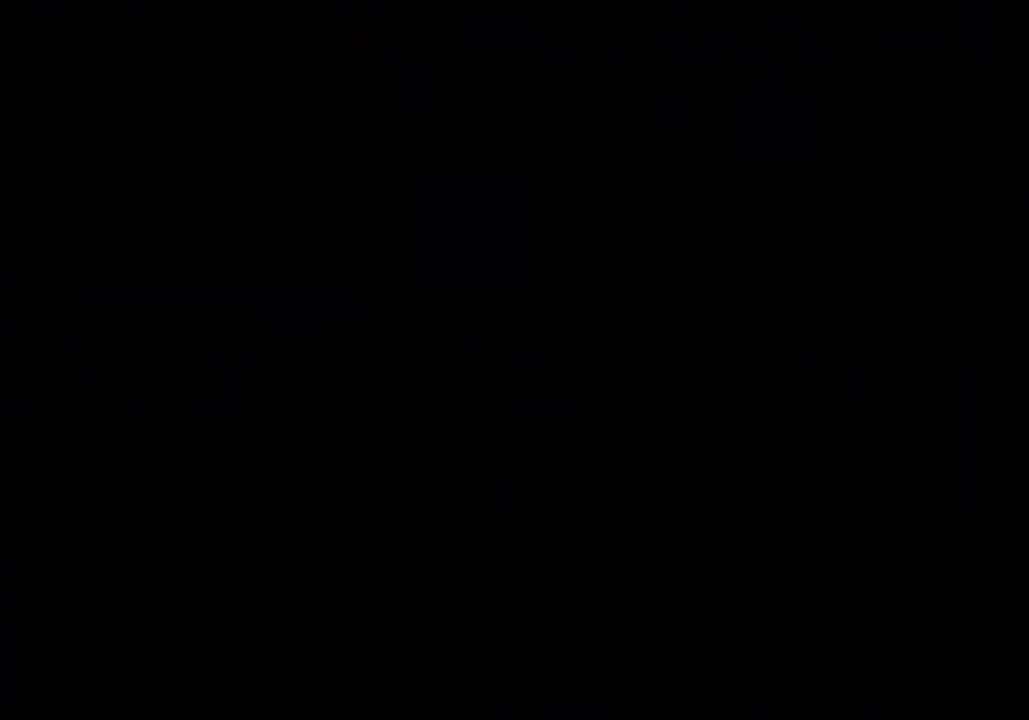
{"keys": ["a"], "events": [[33, "a", "down"]]}
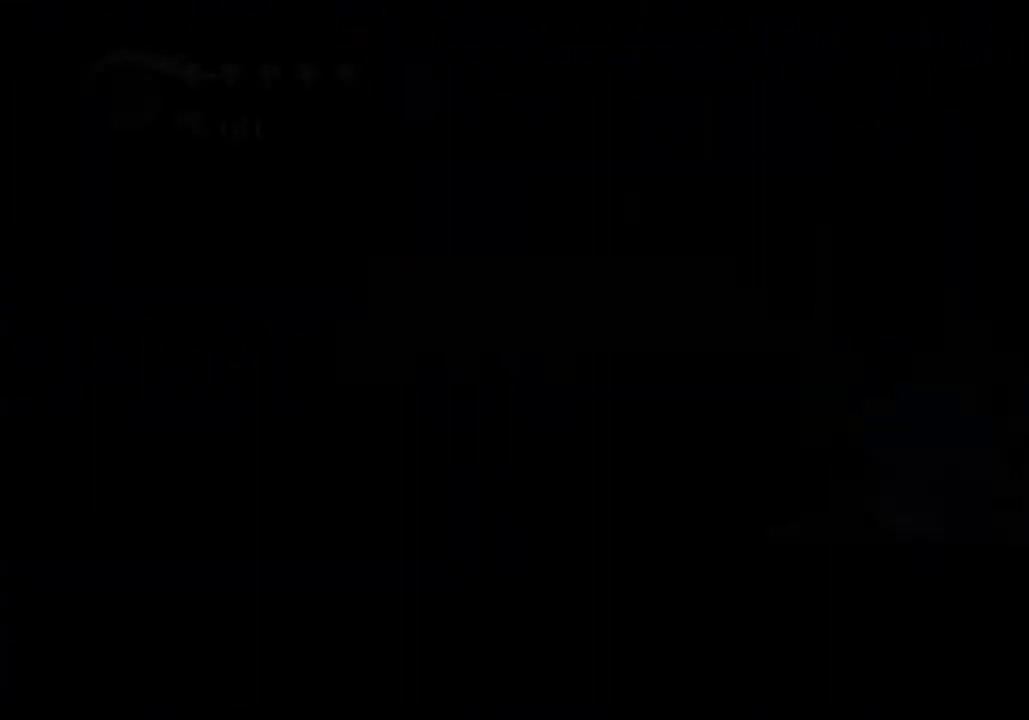
{"keys": ["a"], "events": []}
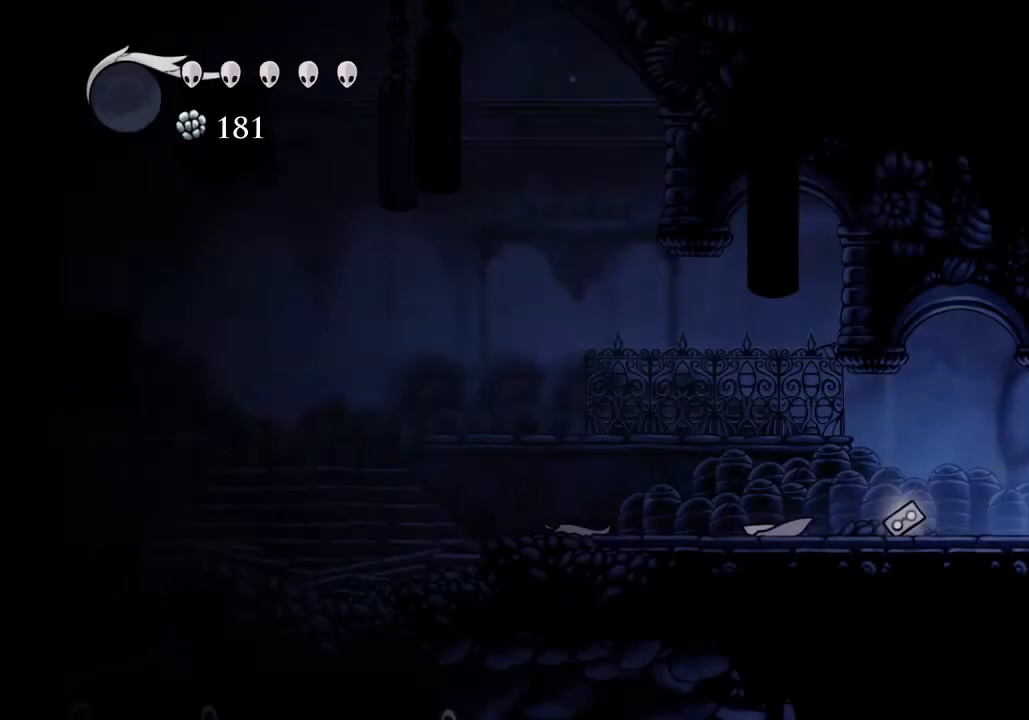
{"keys": ["a"], "events": [[167, "dash", "down"], [267, "dash", "up"]]}
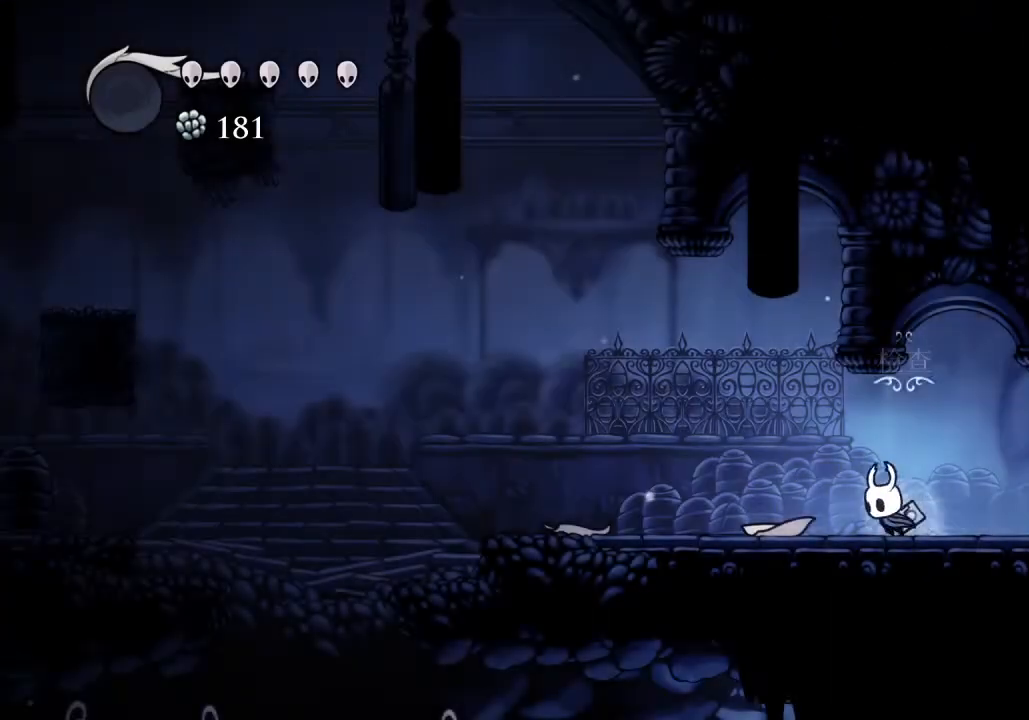
{"keys": ["a"], "events": [[233, "dash", "down"], [300, "dash", "up"]]}
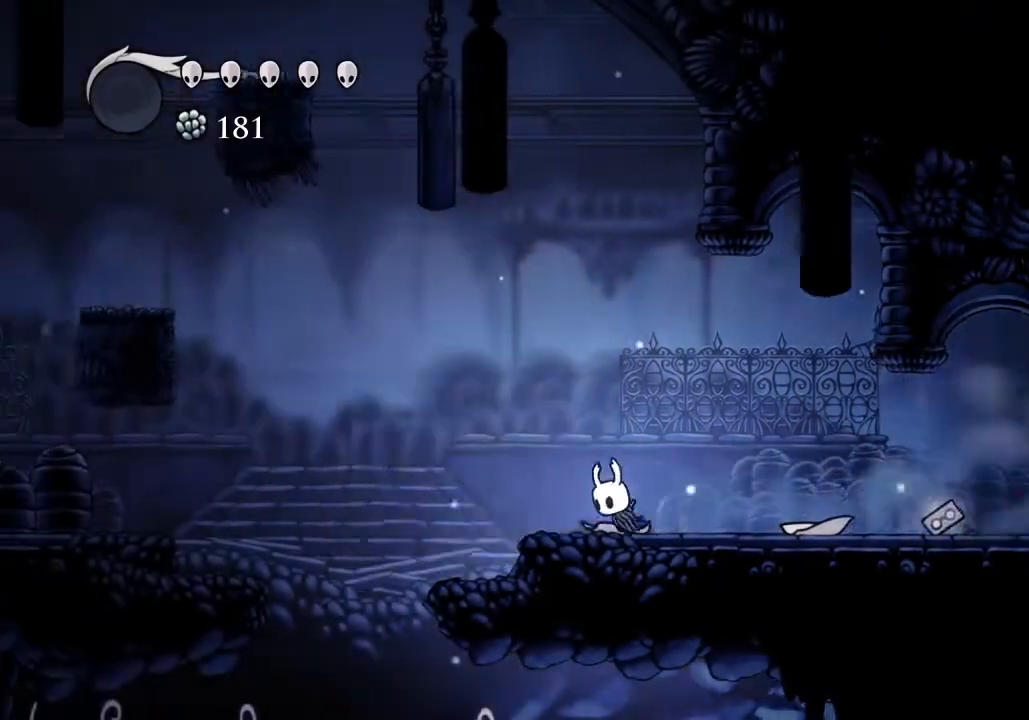
{"keys": ["a"], "events": []}
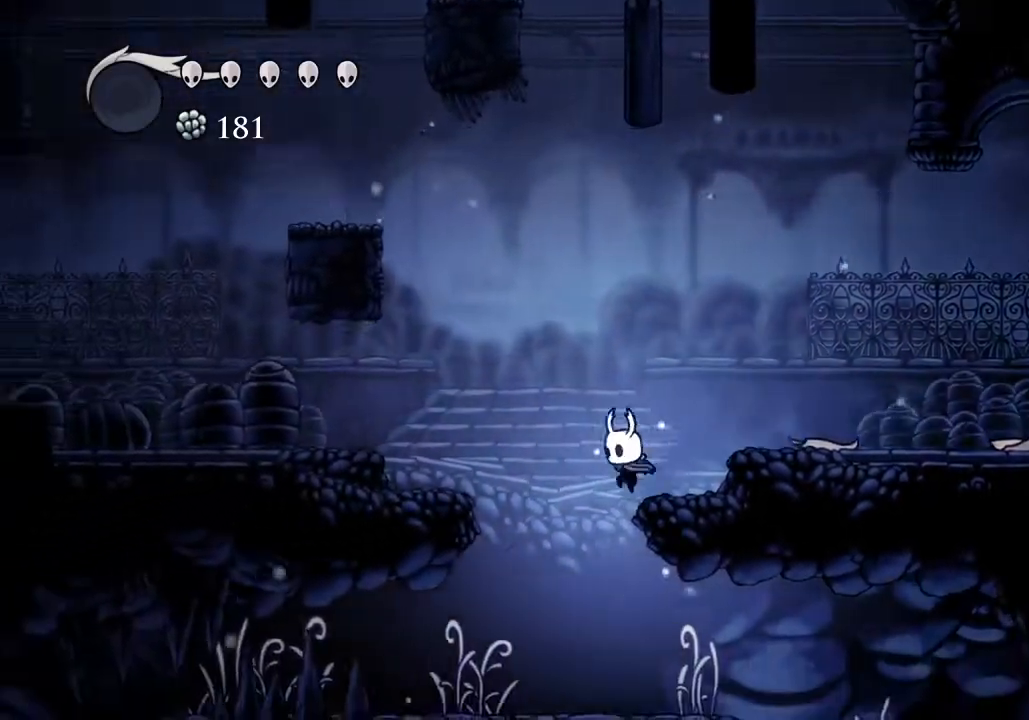
{"keys": ["d"], "events": [[167, "a", "up"], [200, "d", "down"]]}
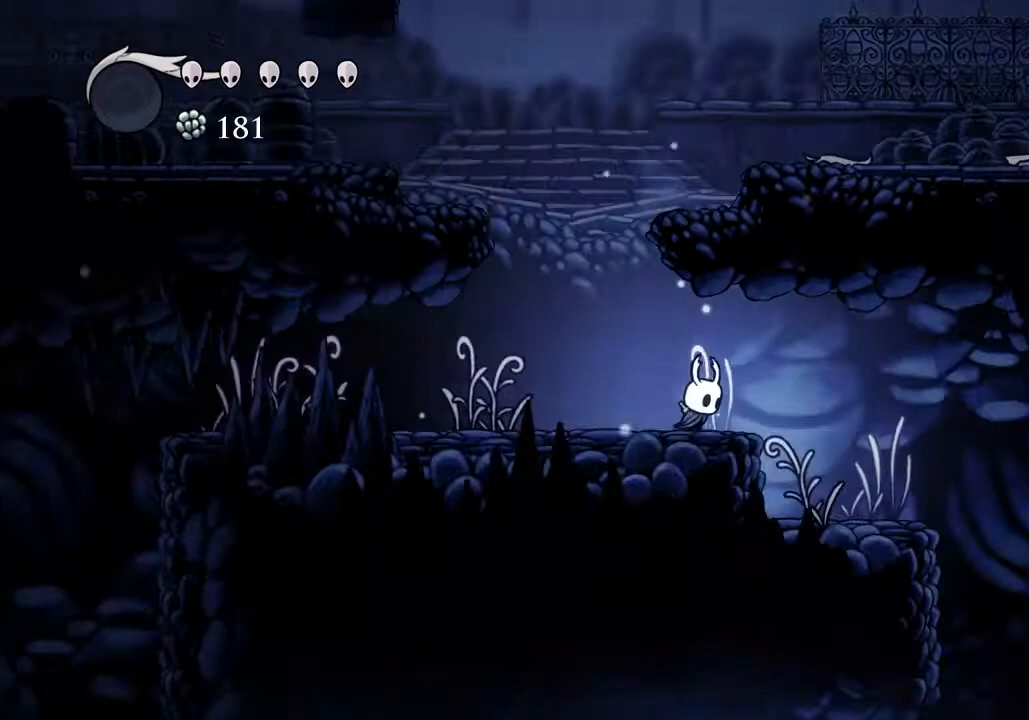
{"keys": ["d"], "events": [[33, "dash", "down"], [133, "dash", "up"]]}
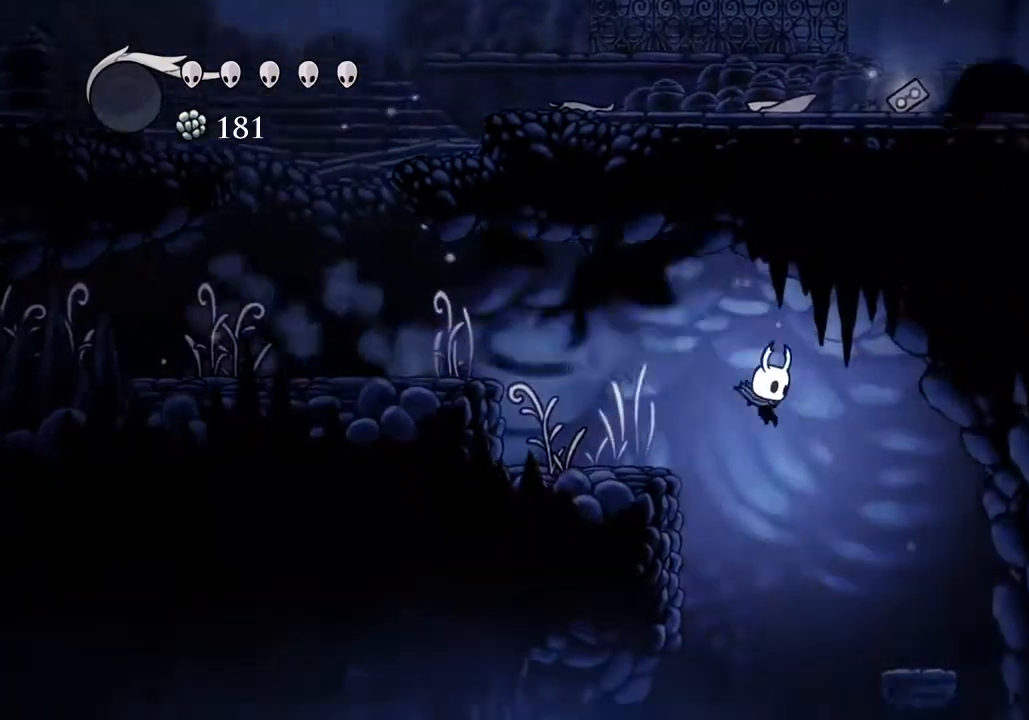
{"keys": ["d"], "events": []}
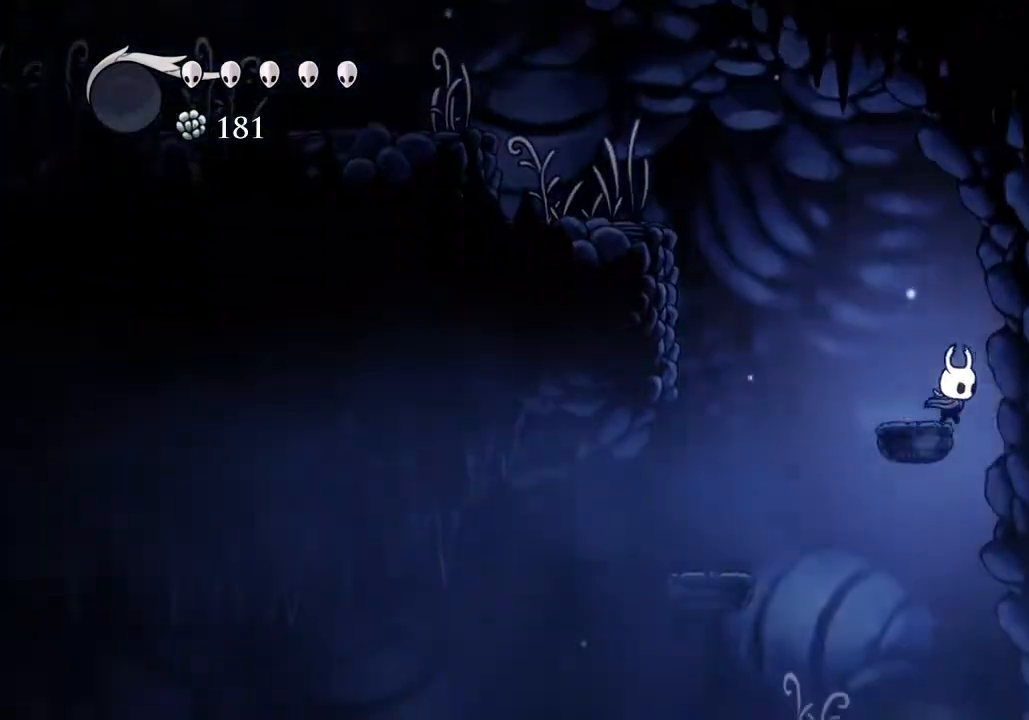
{"keys": [], "events": [[100, "d", "up"]]}
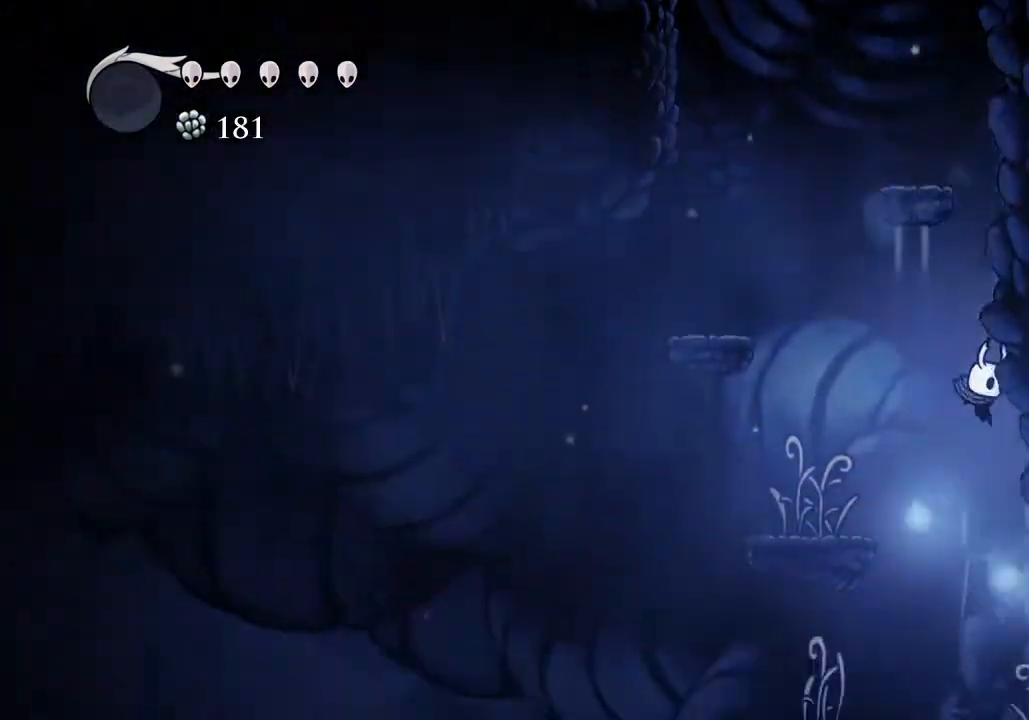
{"keys": ["d"], "events": [[33, "d", "down"], [333, "dash", "down"], [400, "dash", "up"]]}